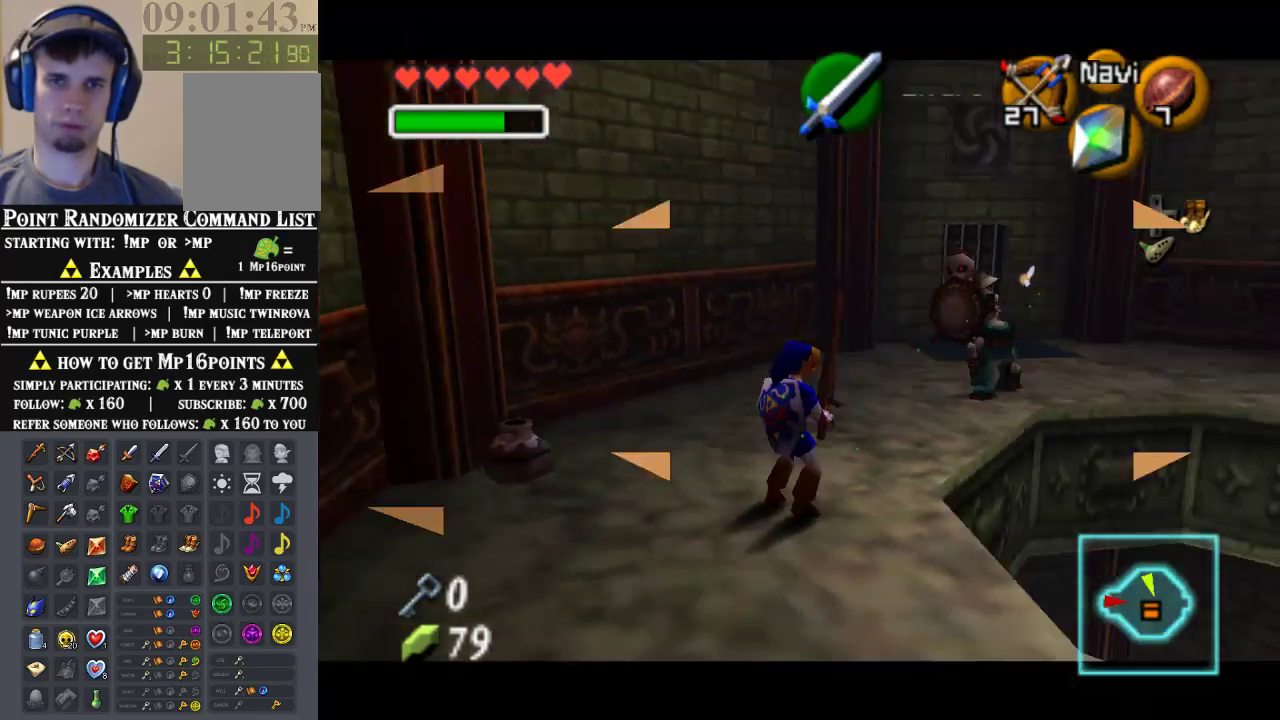
Gameplay with a controller (Nintendo layout); each line is a JSON object with the inputs held at the frame after it. "events" lists button and stick changes between this image and that frame as [ms after this image, input, new state], when the widget could be followed in between. Not read: L1 L3 R1 R3.
{"buttons": ["Z"], "left_stick": "left", "events": [[333, "left_stick", "left"]]}
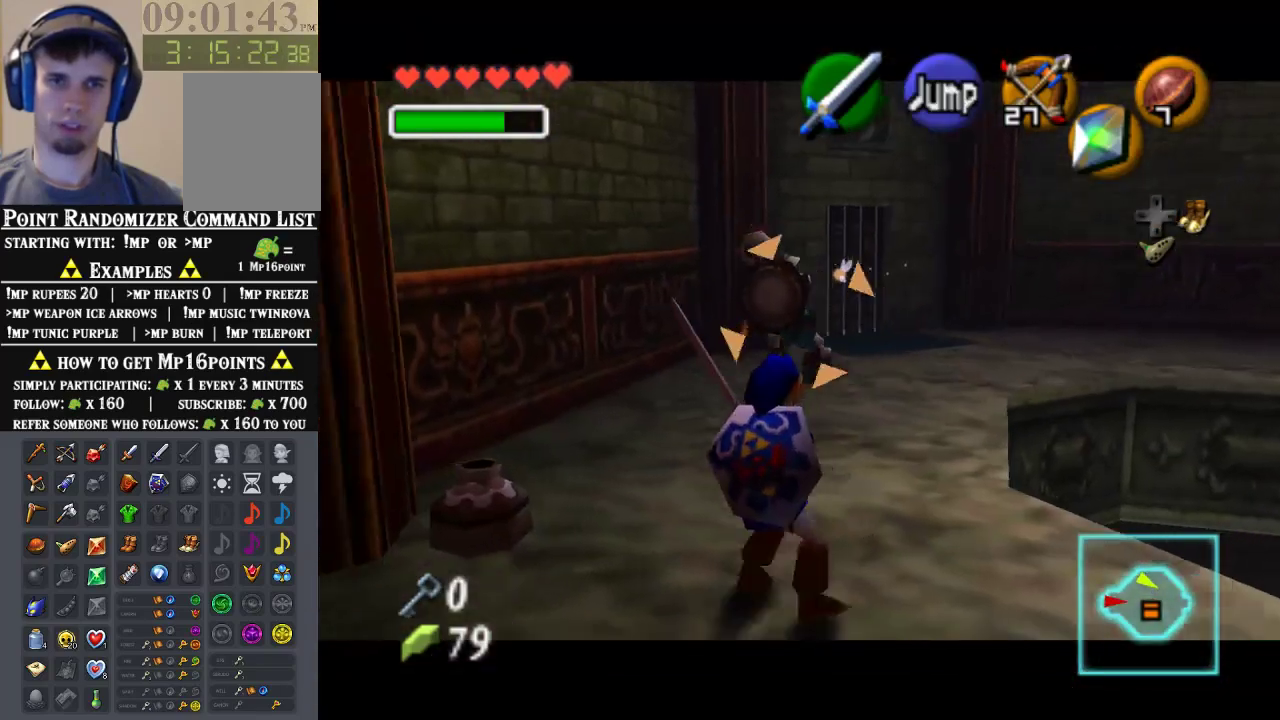
{"buttons": ["Z"], "left_stick": "center", "events": [[133, "left_stick", "center"], [300, "A", "down"], [467, "A", "up"]]}
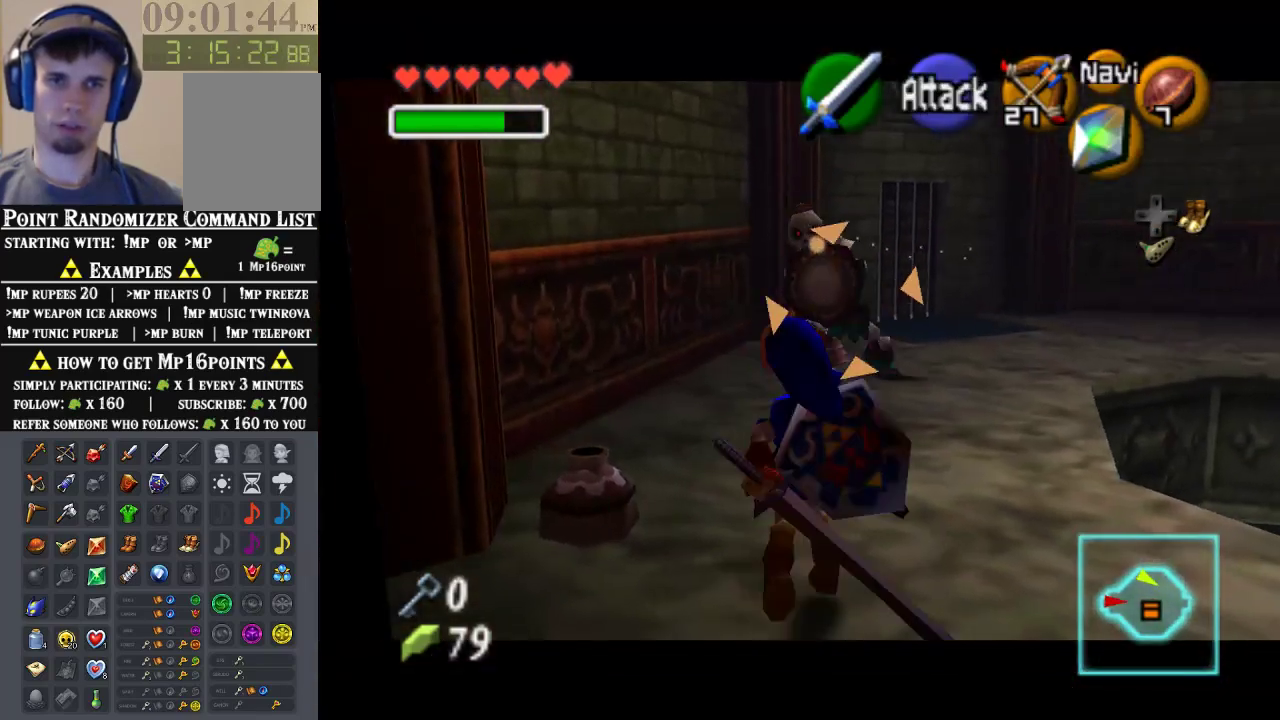
{"buttons": [], "left_stick": "center", "events": [[33, "A", "down"], [133, "A", "up"], [400, "Z", "up"]]}
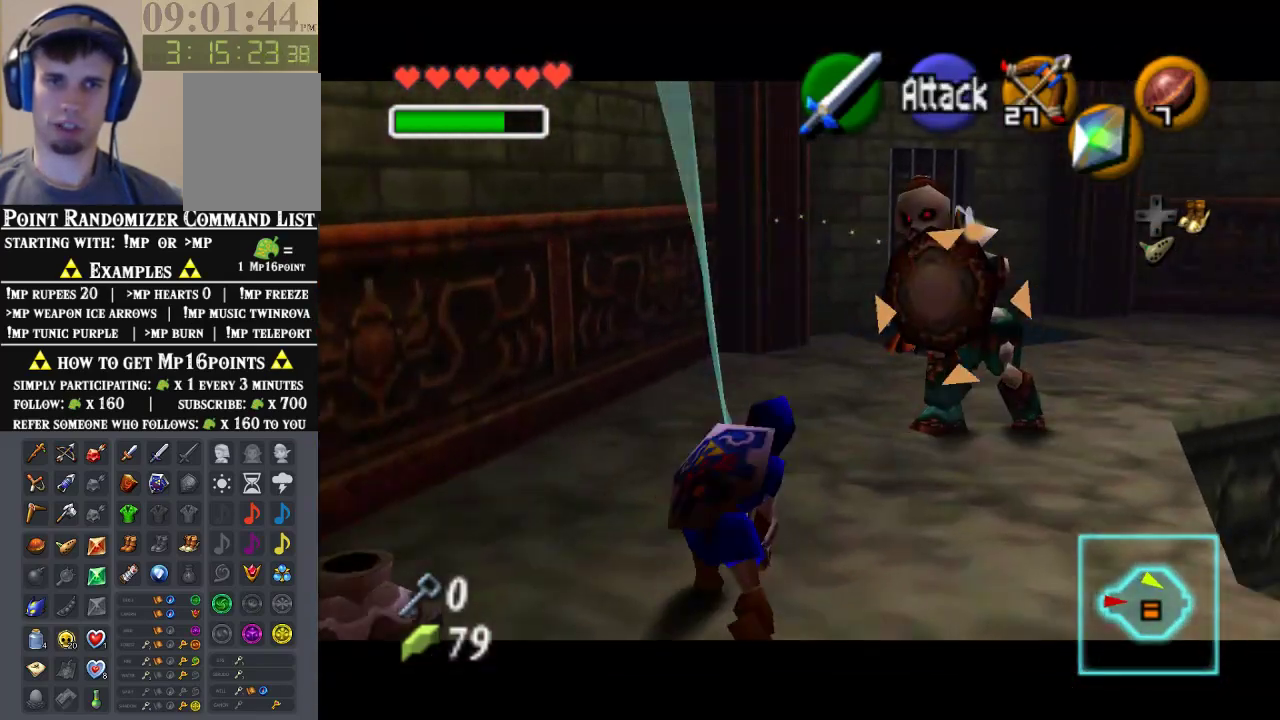
{"buttons": [], "left_stick": "up-right", "events": [[167, "left_stick", "up-right"]]}
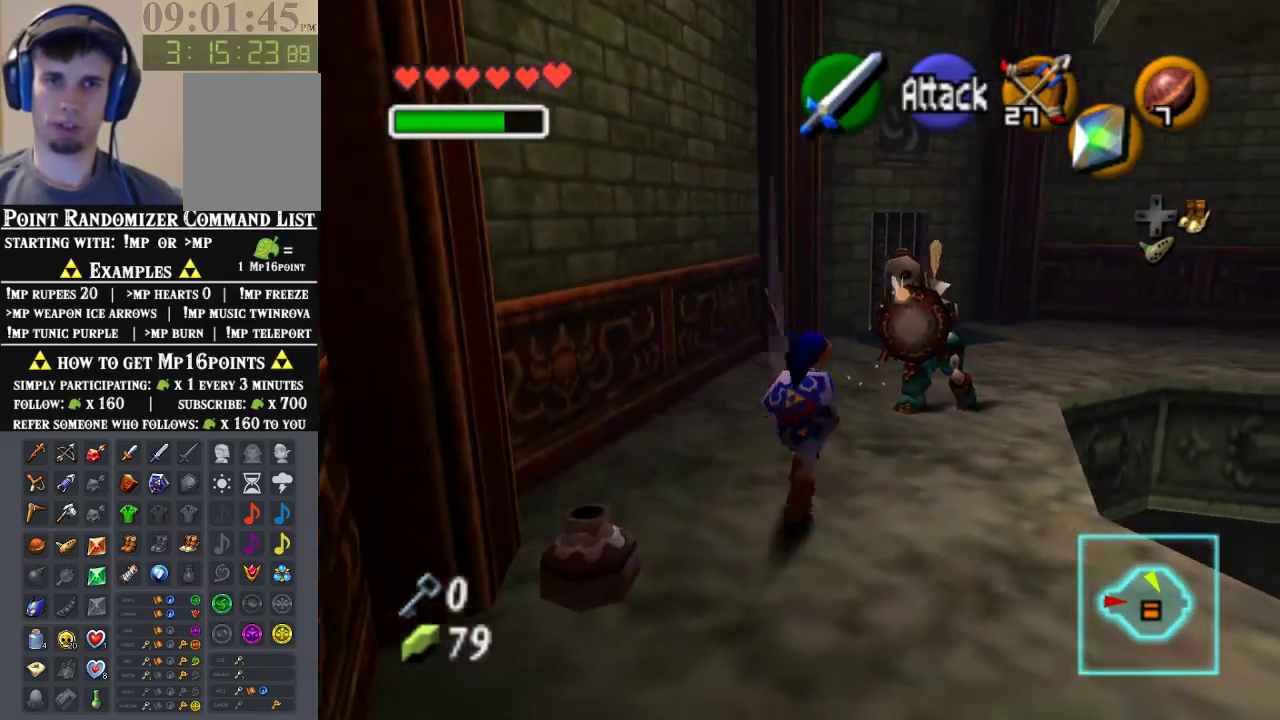
{"buttons": [], "left_stick": "center", "events": [[33, "left_stick", "up"], [167, "left_stick", "up-right"], [233, "B", "down"], [300, "left_stick", "center"], [333, "B", "up"], [400, "B", "down"], [500, "B", "up"]]}
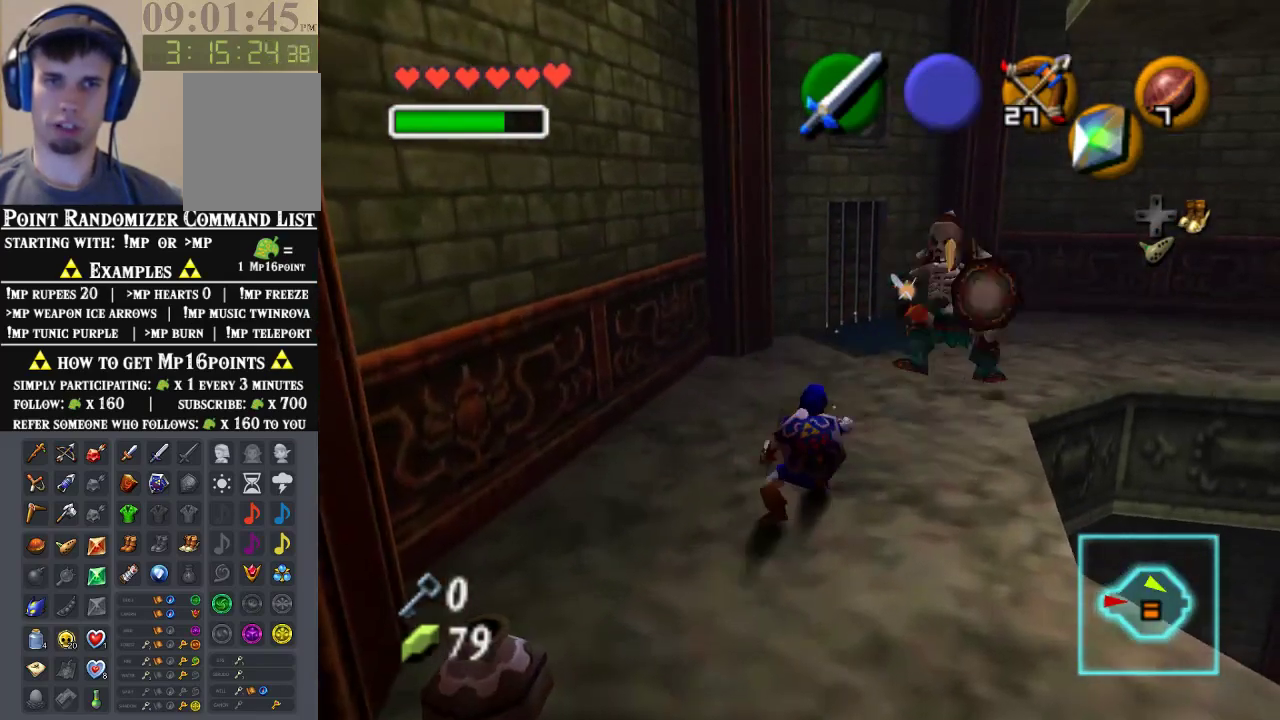
{"buttons": [], "left_stick": "up-right", "events": [[233, "left_stick", "up-right"]]}
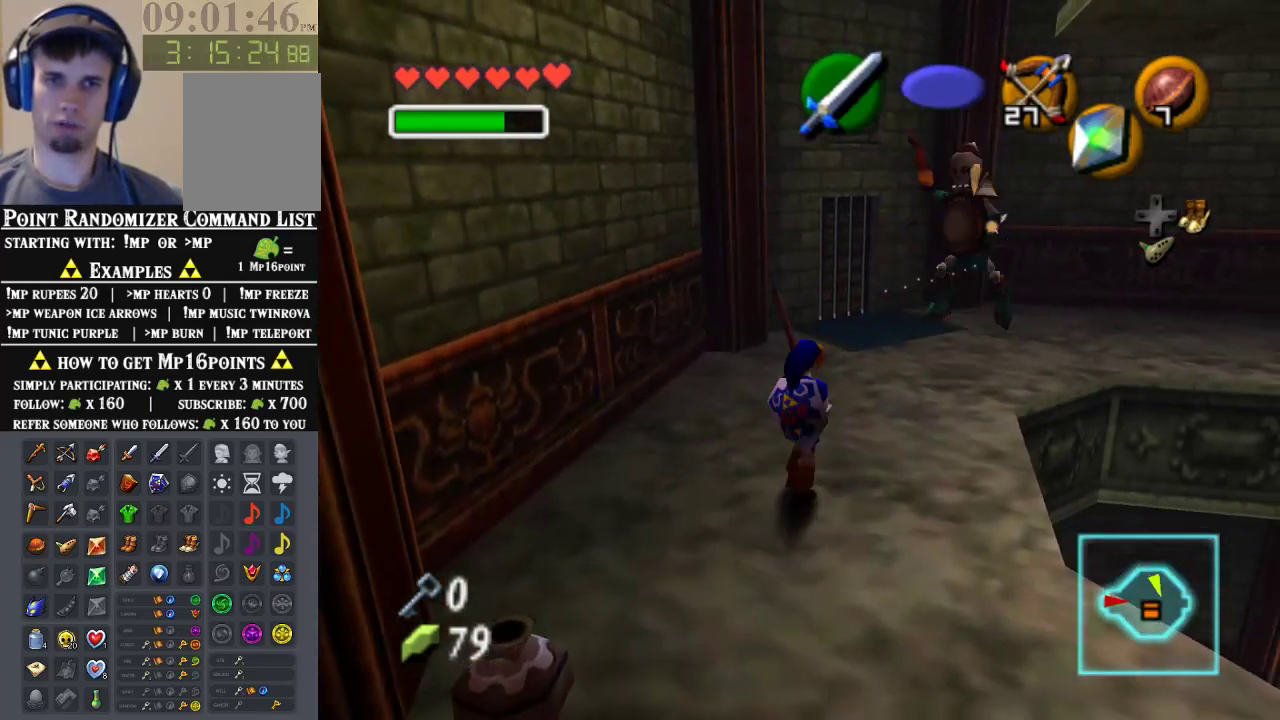
{"buttons": ["B"], "left_stick": "down", "events": [[33, "left_stick", "center"], [67, "B", "down"], [100, "left_stick", "down"], [167, "B", "up"], [233, "B", "down"], [433, "B", "up"], [500, "B", "down"]]}
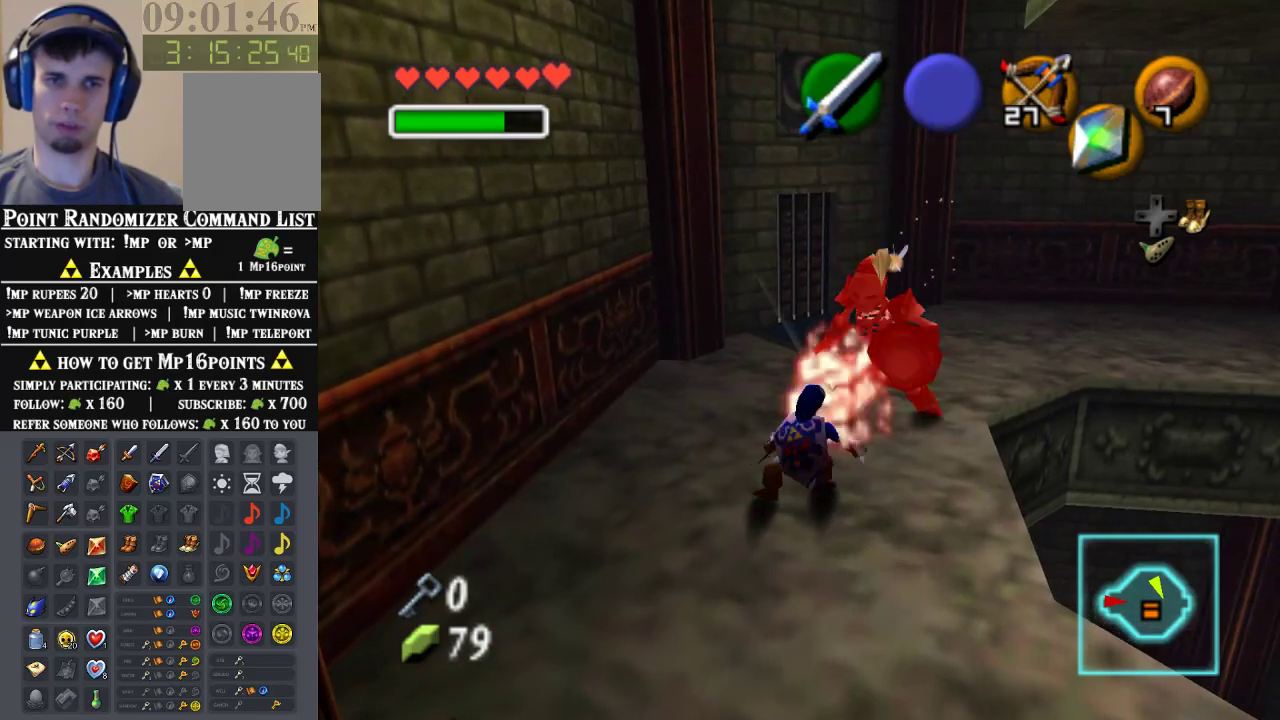
{"buttons": [], "left_stick": "up-right", "events": [[100, "B", "up"], [133, "left_stick", "center"], [433, "left_stick", "up-right"]]}
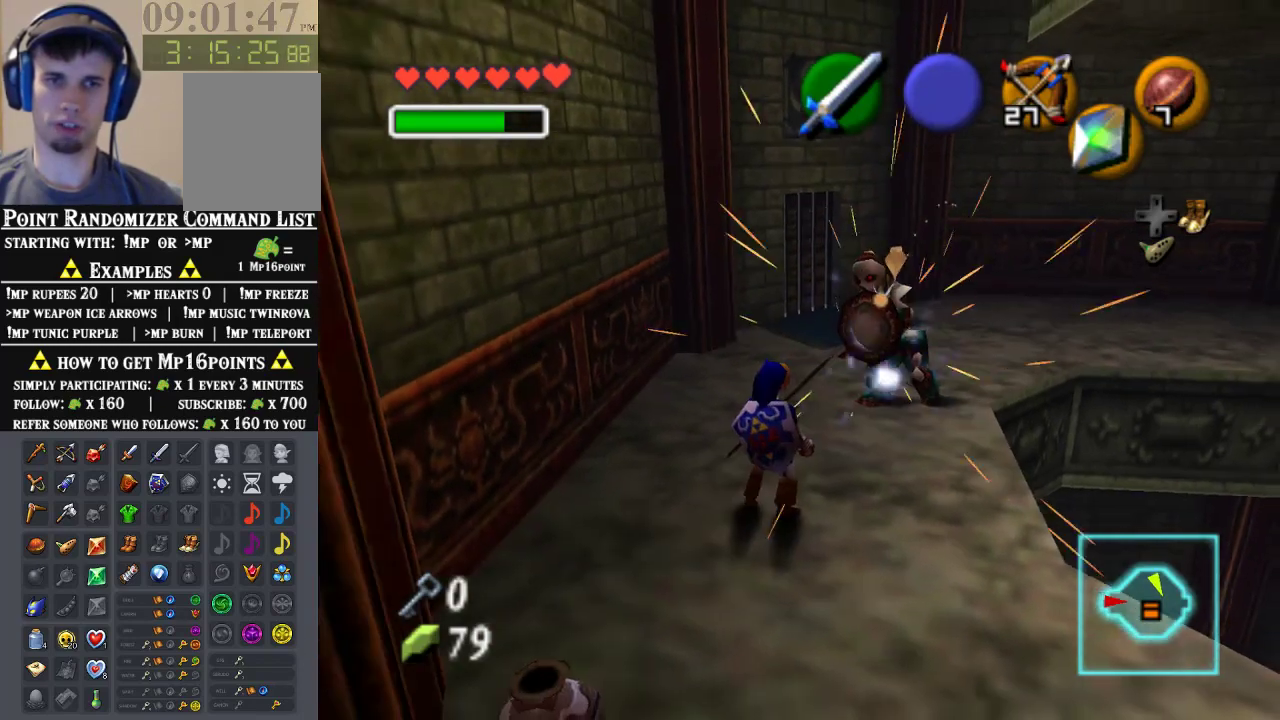
{"buttons": ["B"], "left_stick": "center", "events": [[333, "left_stick", "center"], [433, "B", "down"]]}
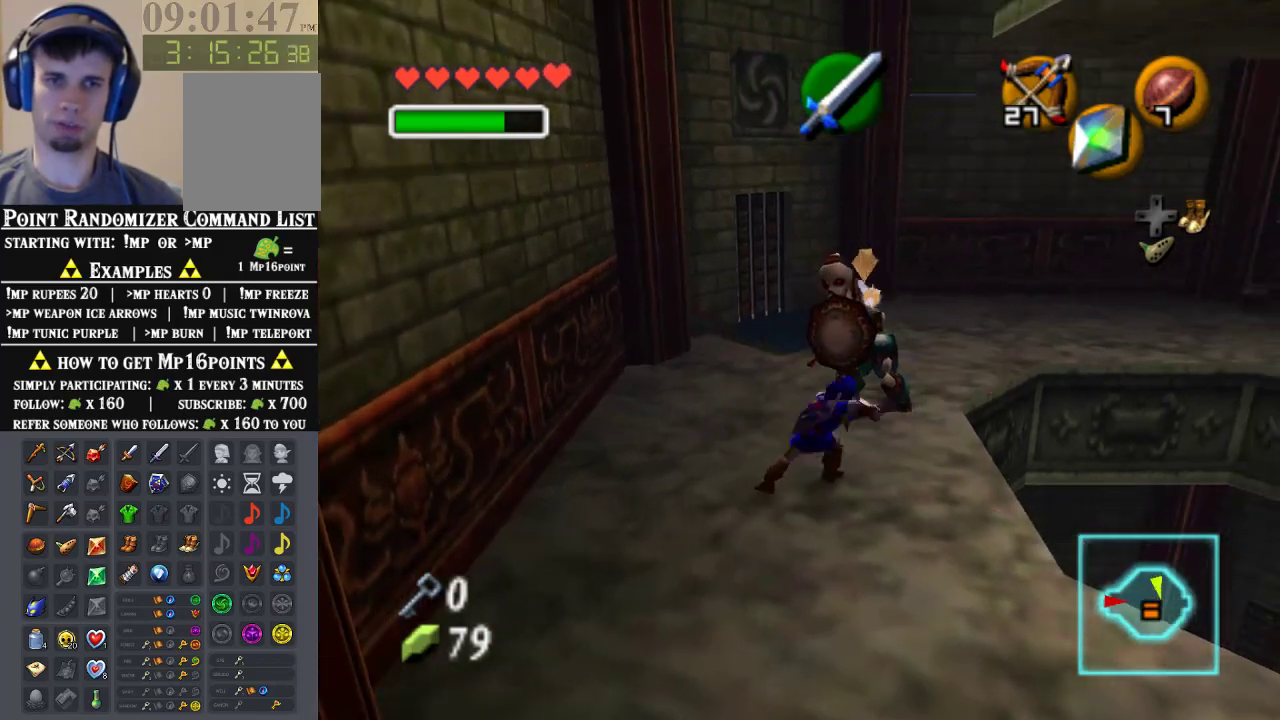
{"buttons": [], "left_stick": "center", "events": [[33, "B", "up"]]}
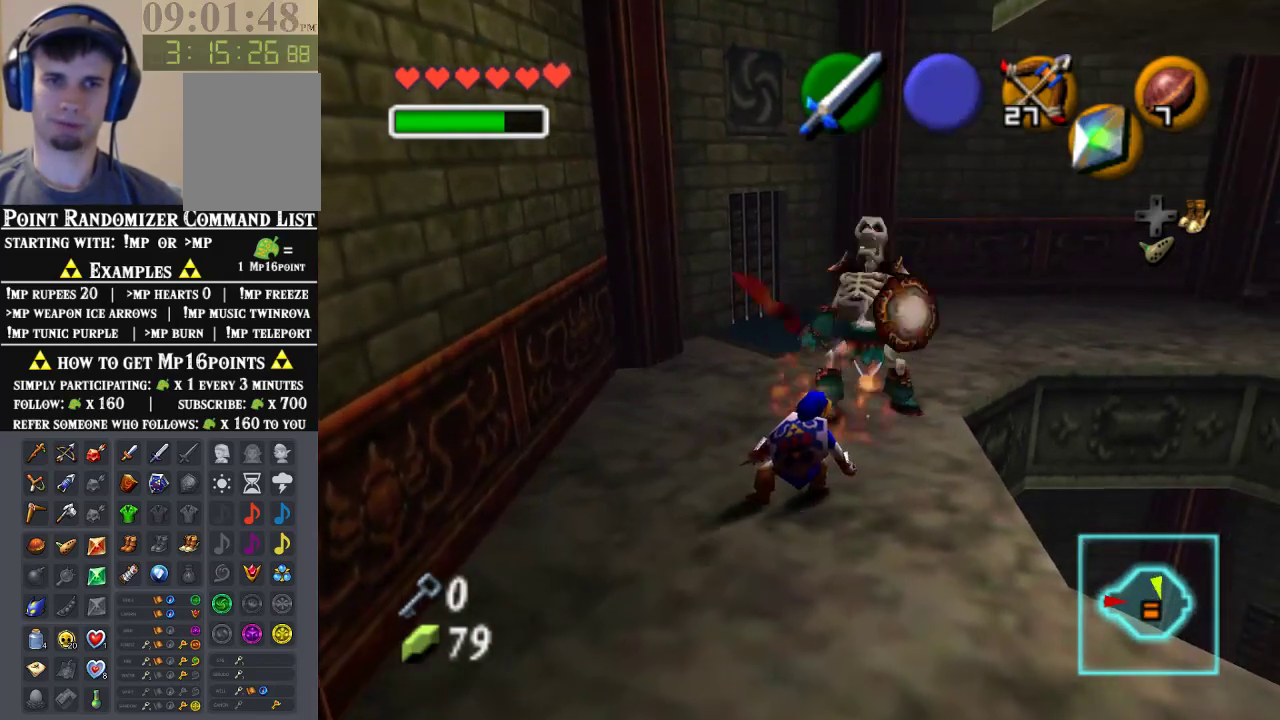
{"buttons": [], "left_stick": "down-right", "events": [[67, "left_stick", "down"], [467, "left_stick", "down-right"]]}
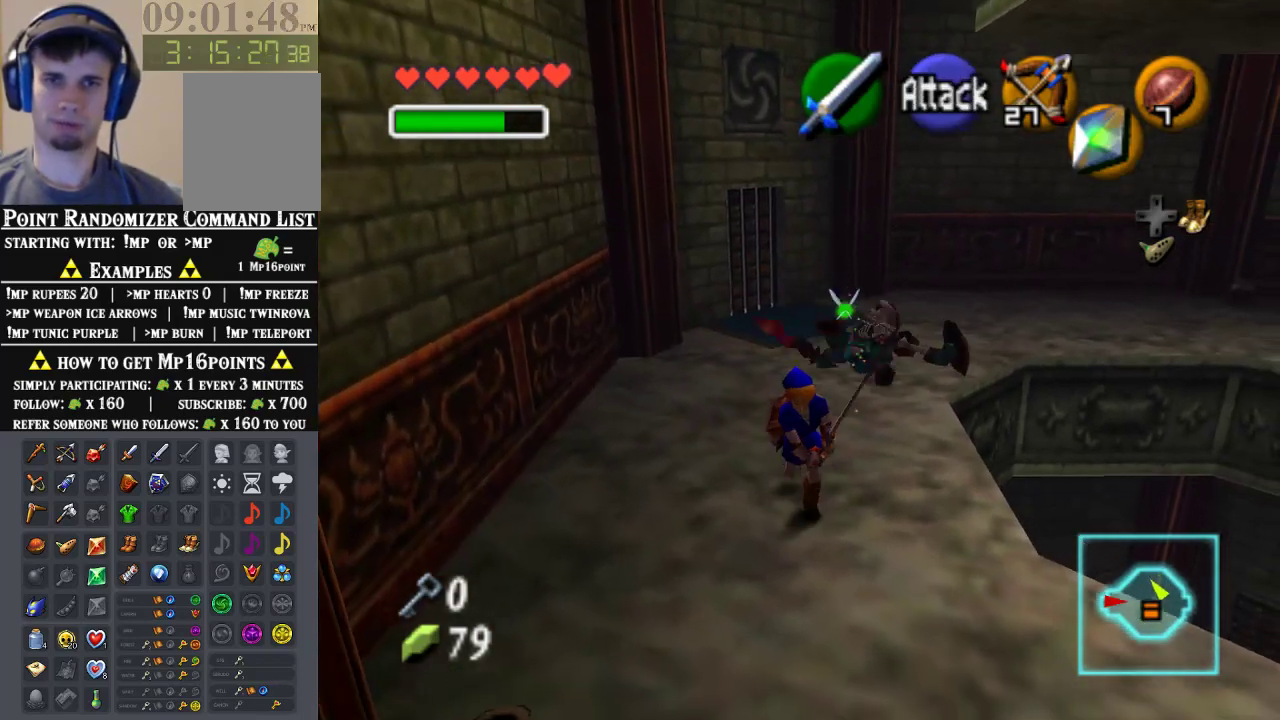
{"buttons": [], "left_stick": "center", "events": [[367, "left_stick", "center"]]}
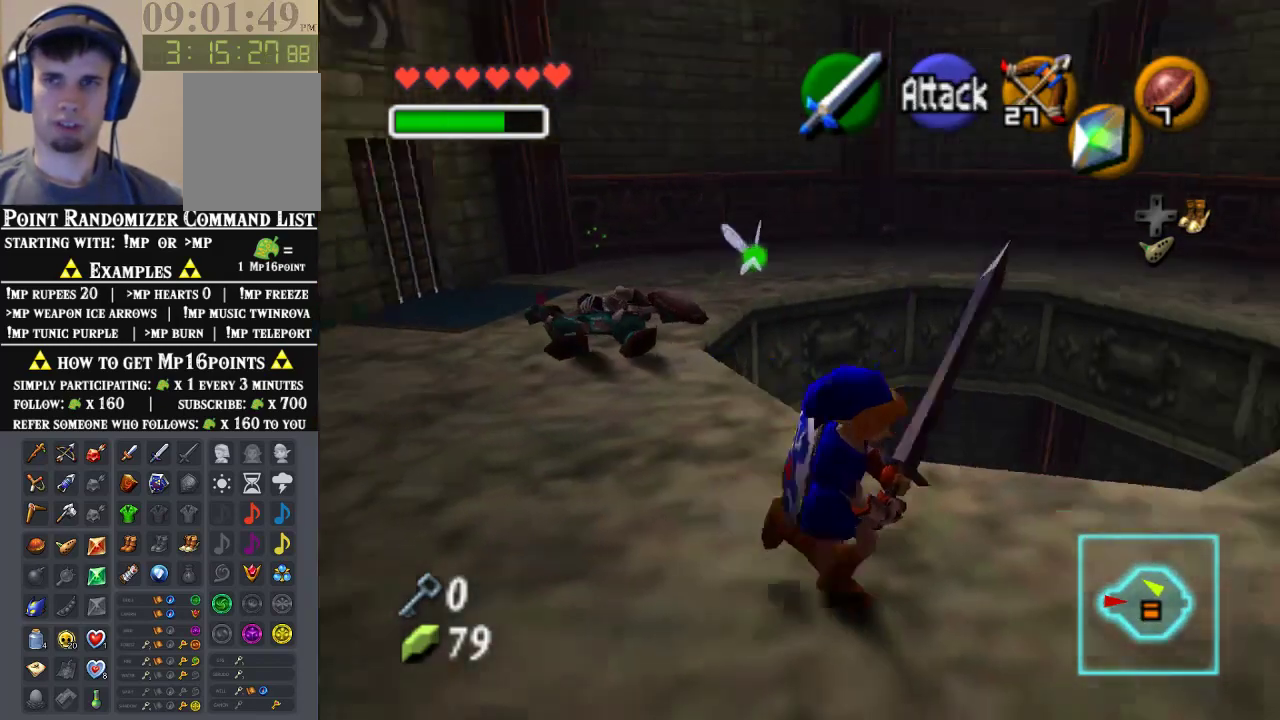
{"buttons": [], "left_stick": "center", "events": [[300, "left_stick", "up-right"], [367, "left_stick", "center"]]}
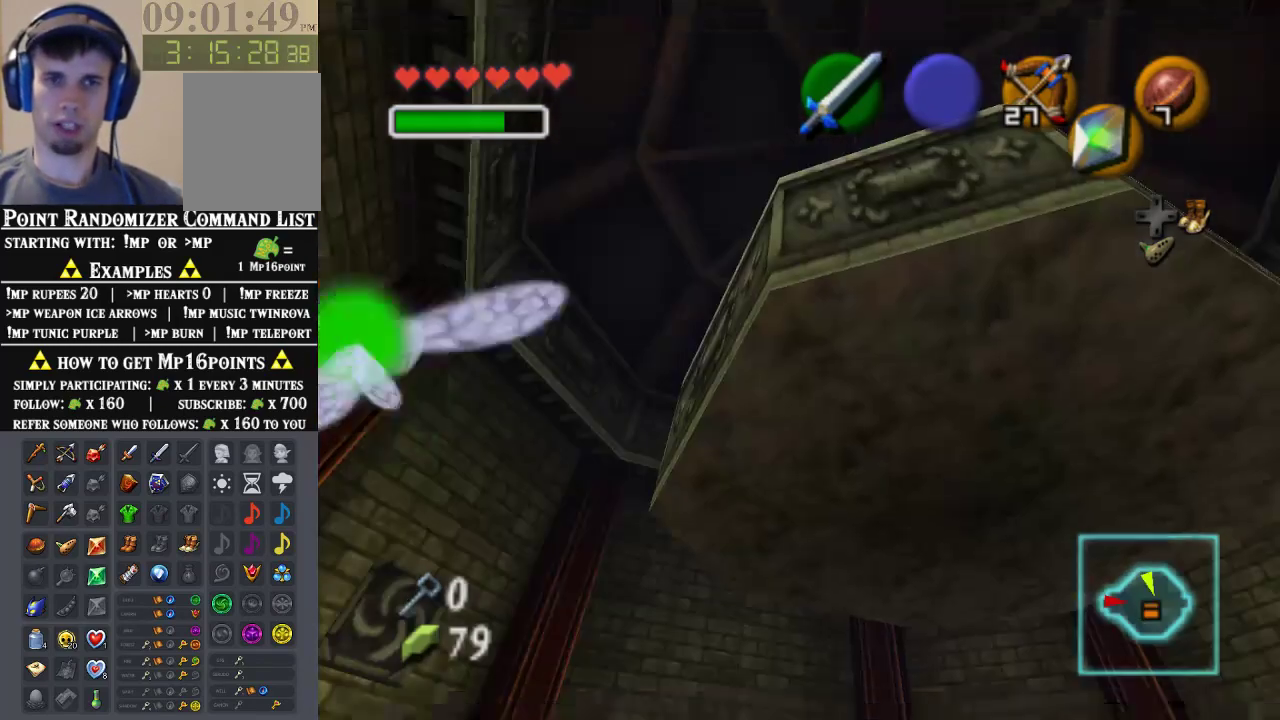
{"buttons": [], "left_stick": "center", "events": [[167, "left_stick", "up"], [267, "left_stick", "center"]]}
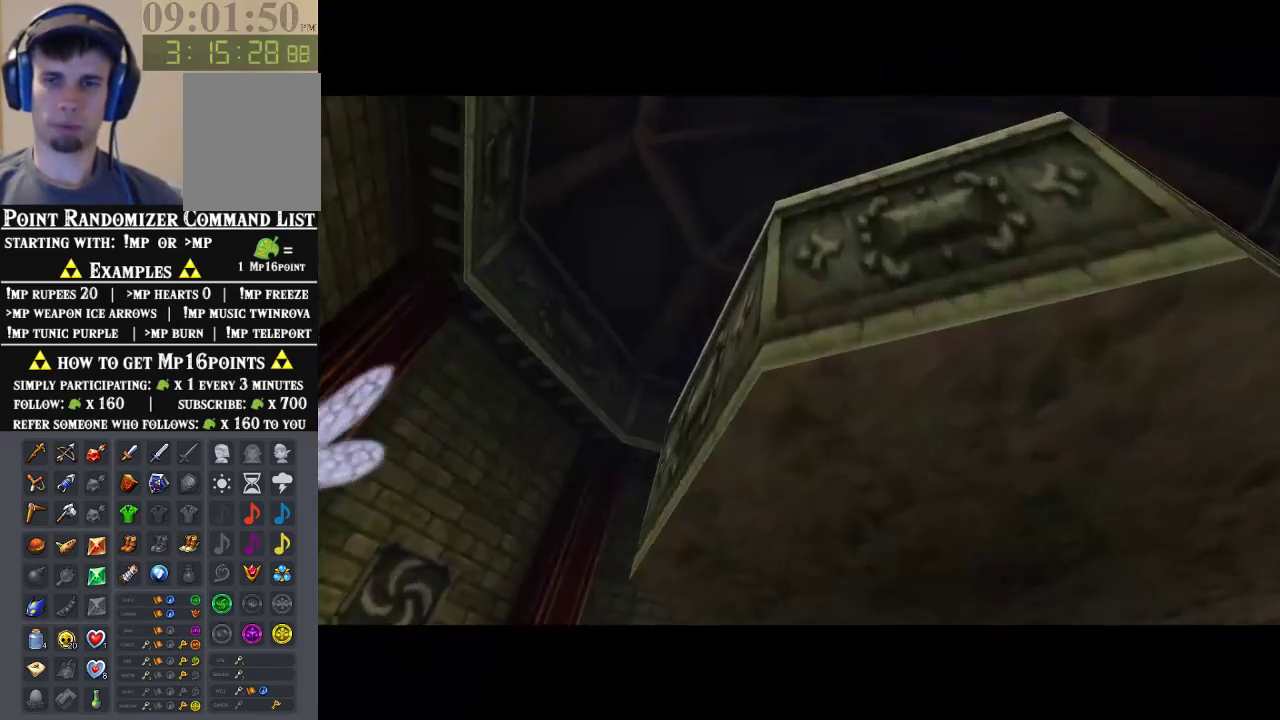
{"buttons": [], "left_stick": "center", "events": []}
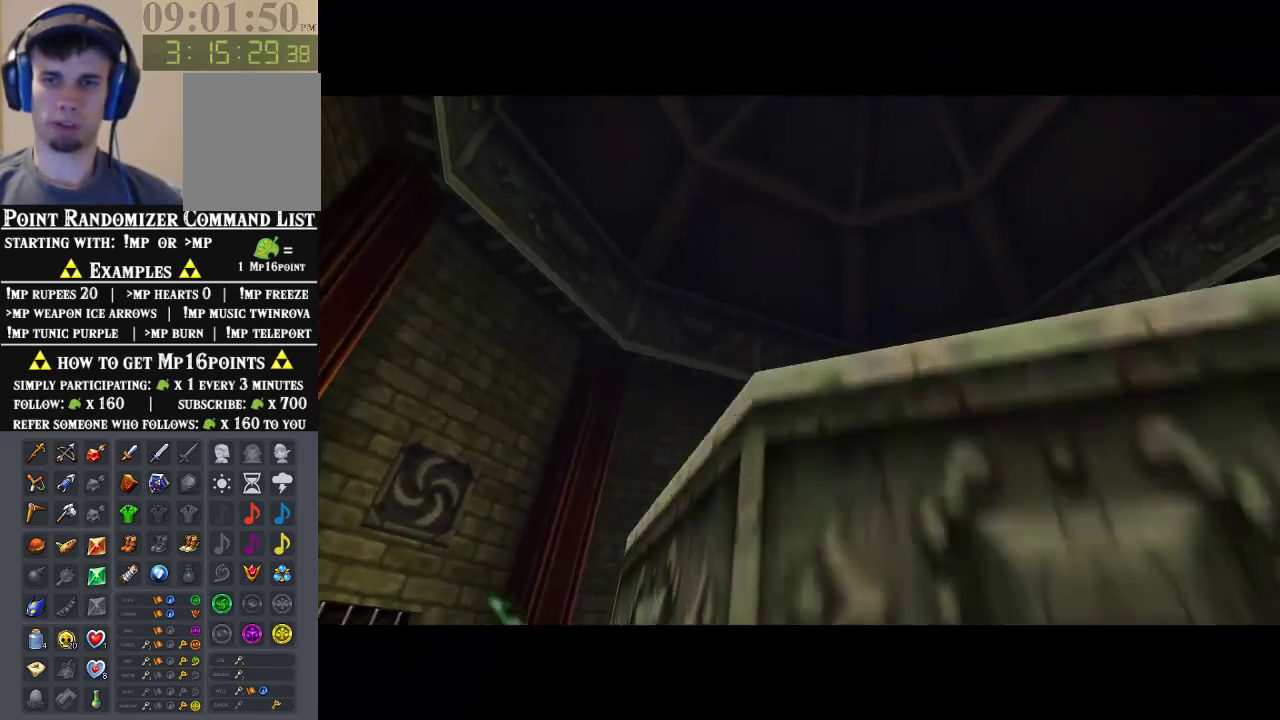
{"buttons": [], "left_stick": "center", "events": []}
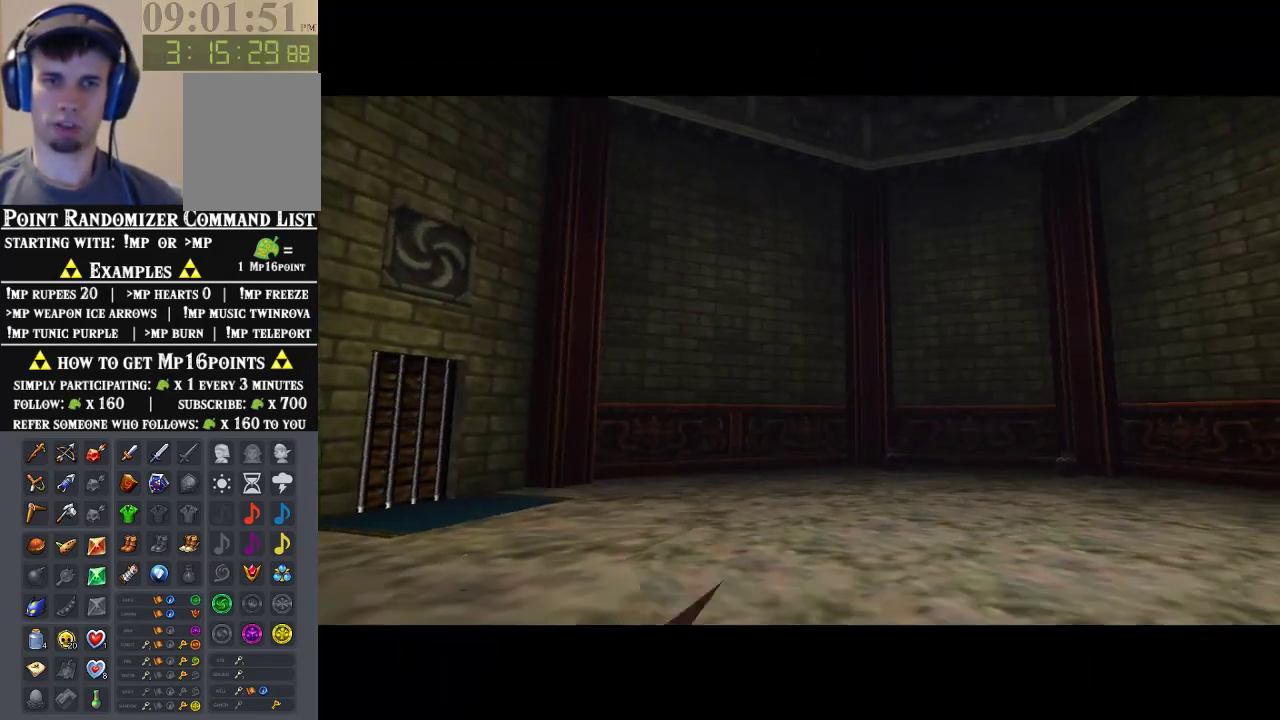
{"buttons": [], "left_stick": "center", "events": []}
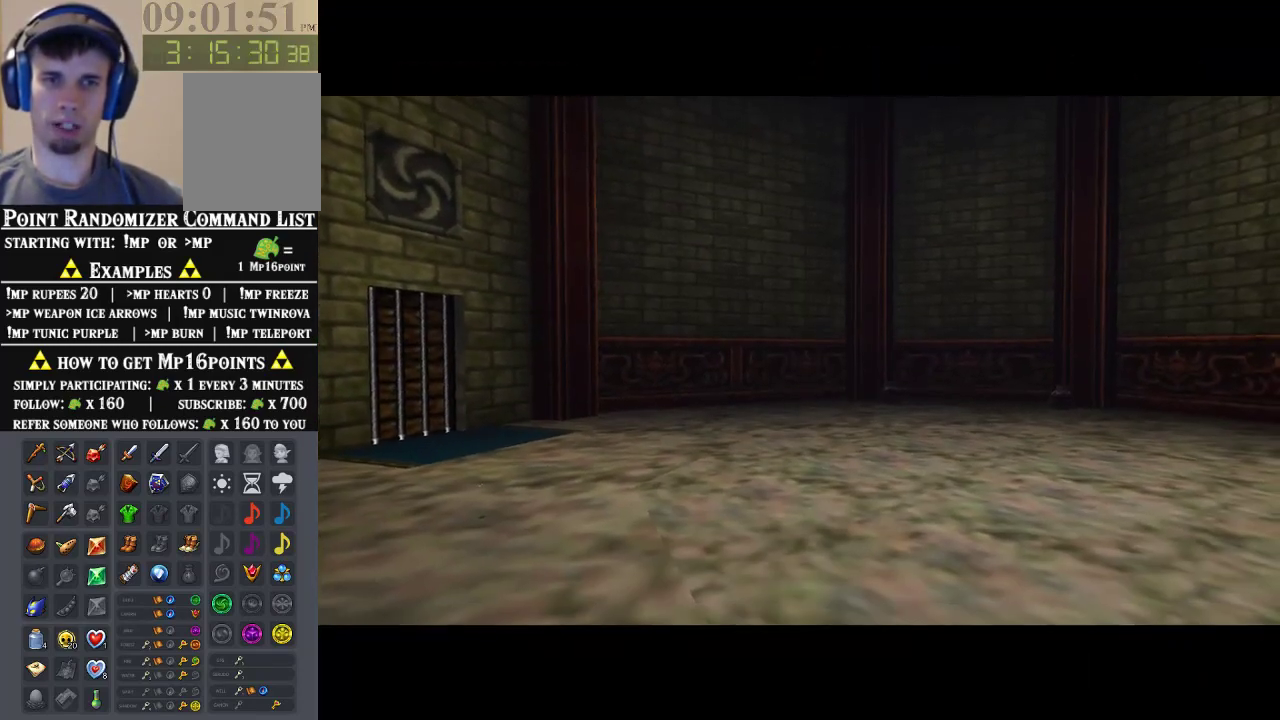
{"buttons": [], "left_stick": "center", "events": []}
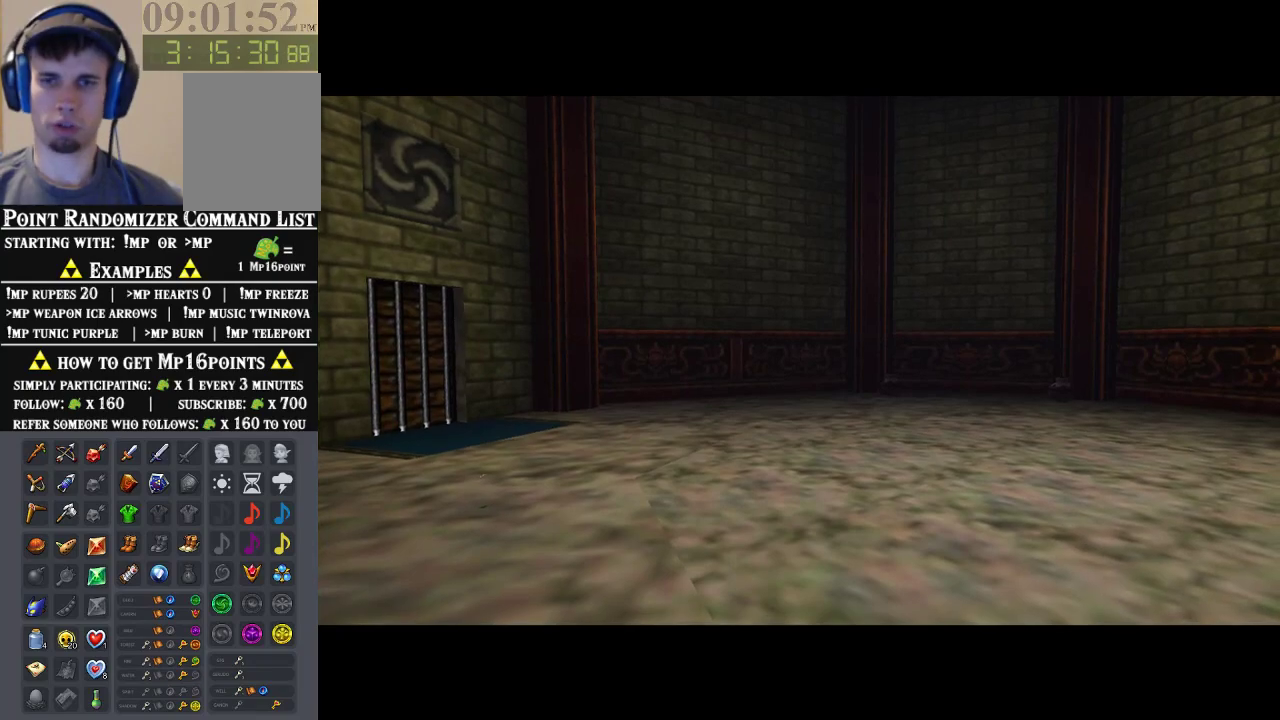
{"buttons": [], "left_stick": "center", "events": []}
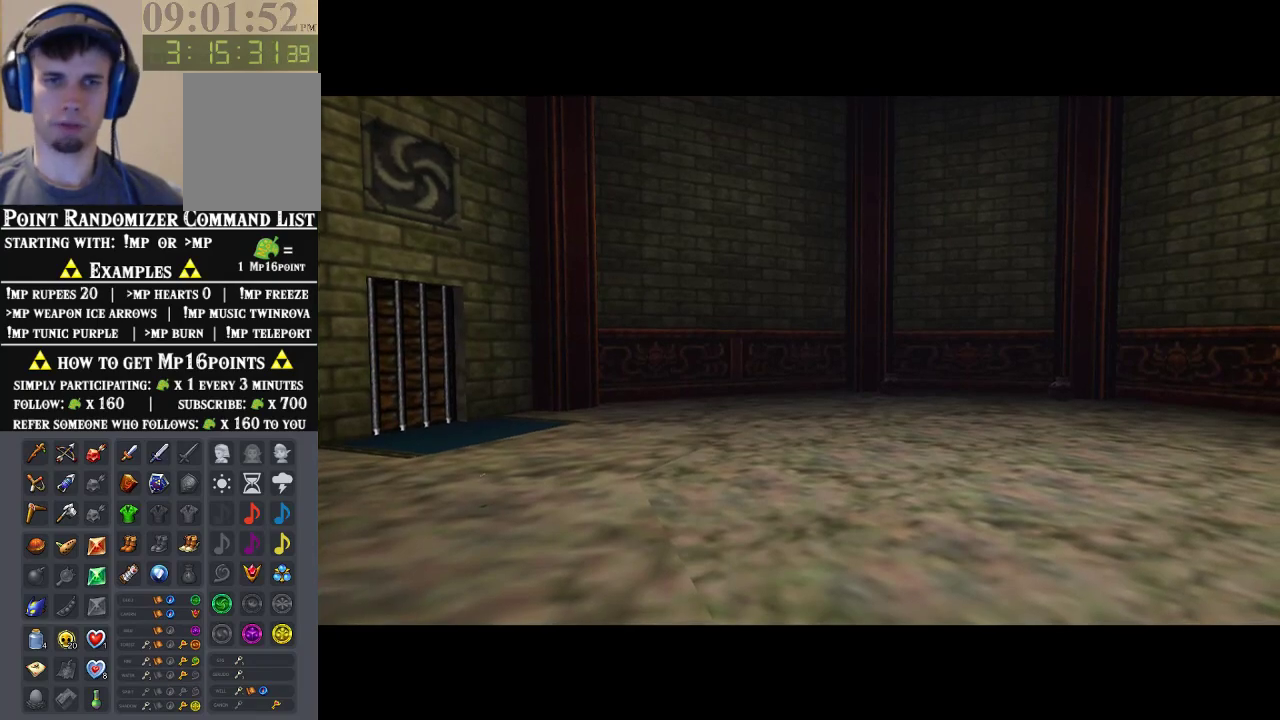
{"buttons": [], "left_stick": "center", "events": []}
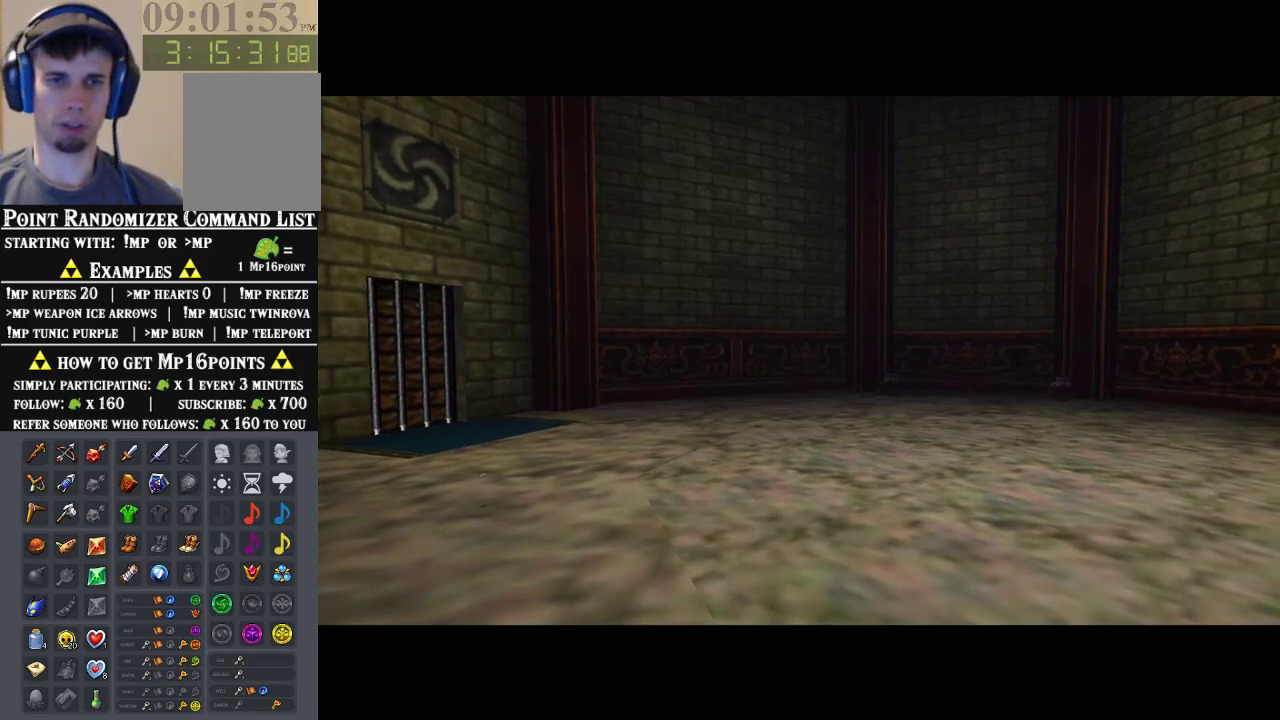
{"buttons": [], "left_stick": "center", "events": []}
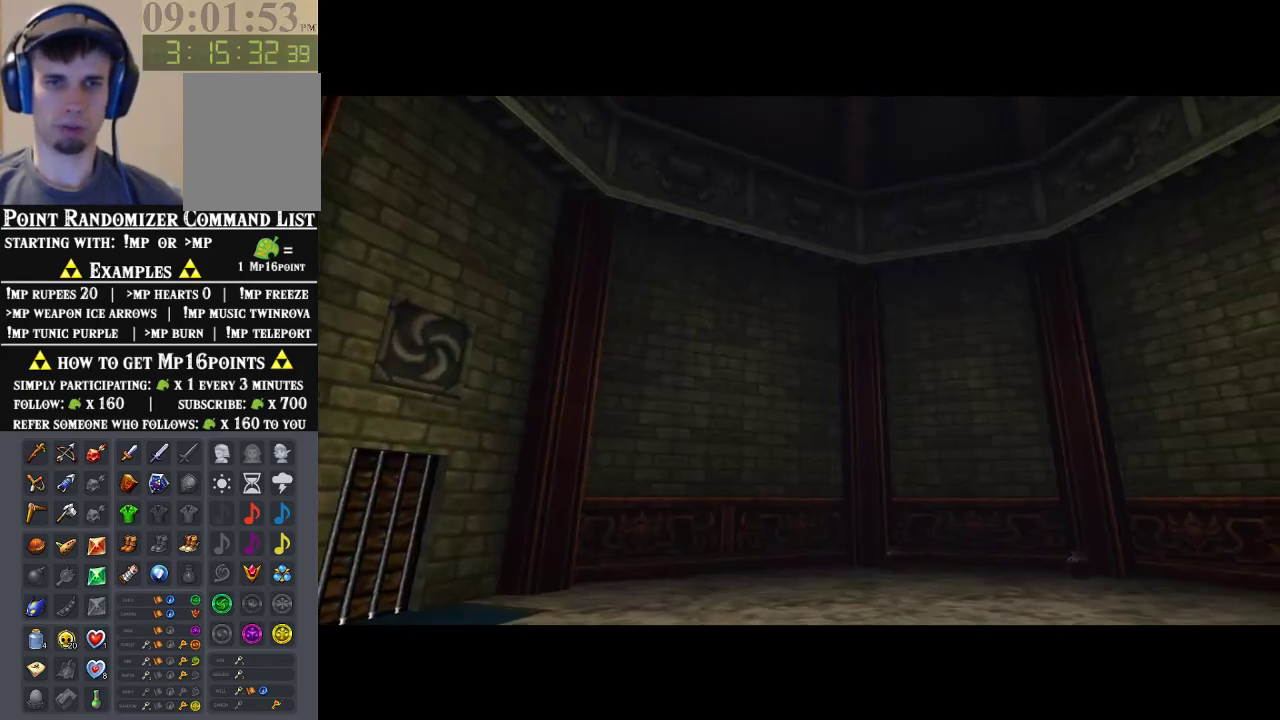
{"buttons": [], "left_stick": "up", "events": [[500, "left_stick", "up"]]}
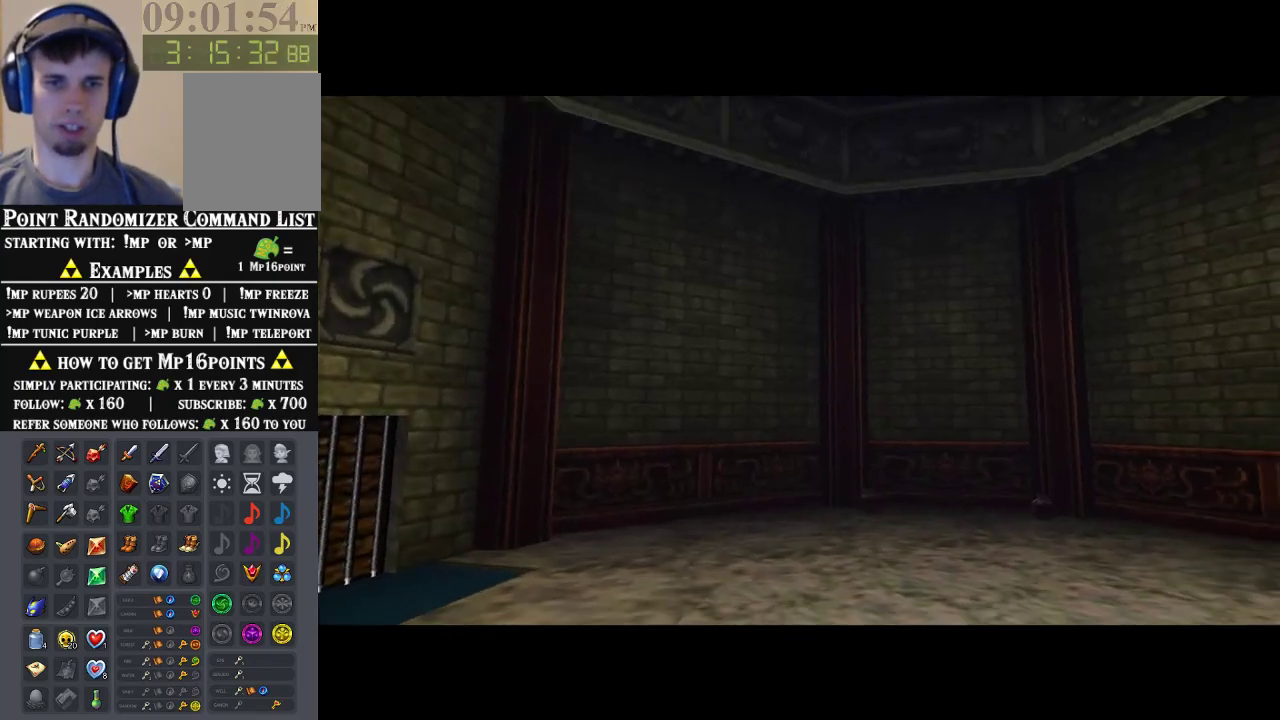
{"buttons": [], "left_stick": "up", "events": []}
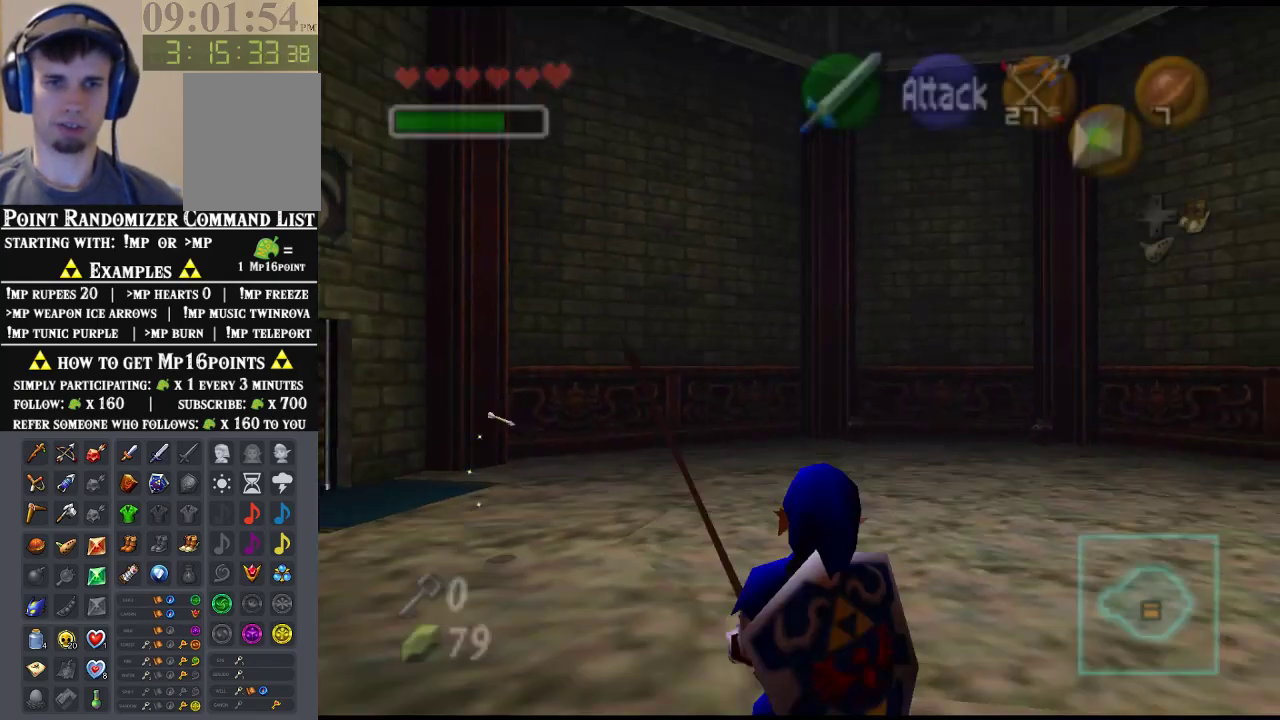
{"buttons": [], "left_stick": "up", "events": []}
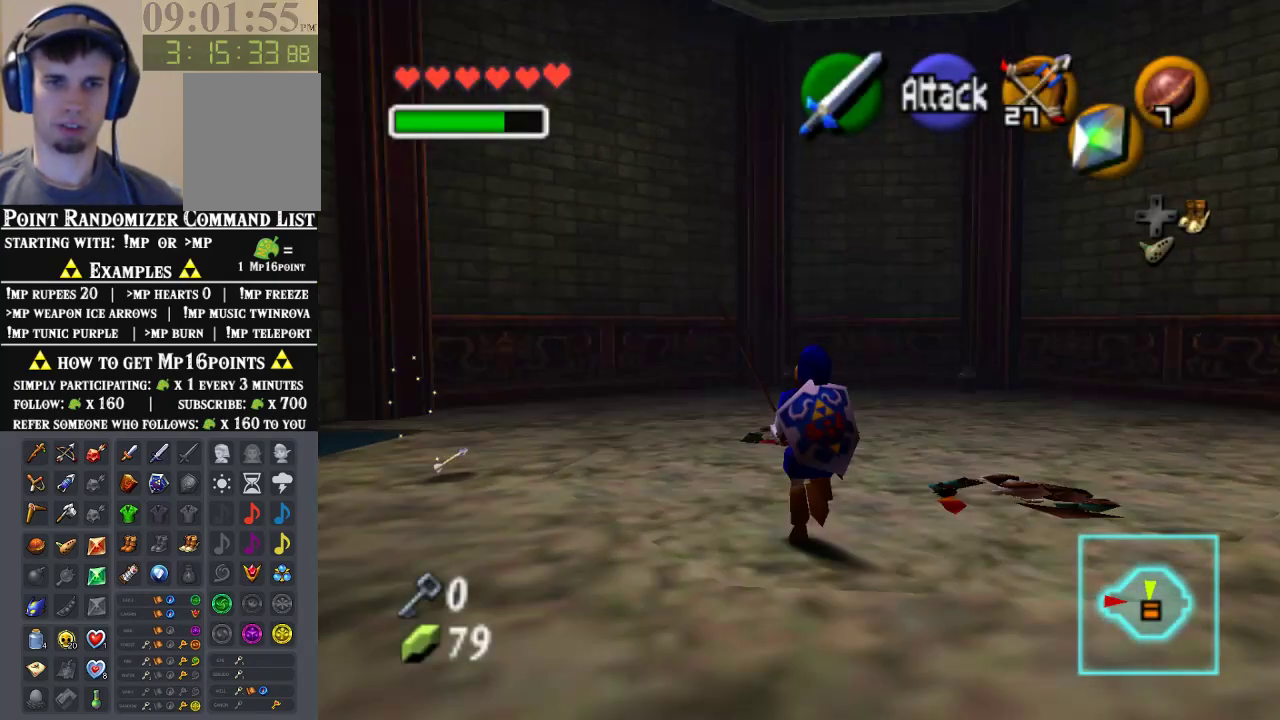
{"buttons": [], "left_stick": "center", "events": [[200, "left_stick", "up-right"], [333, "C_RIGHT", "down"], [433, "left_stick", "center"], [467, "C_RIGHT", "up"]]}
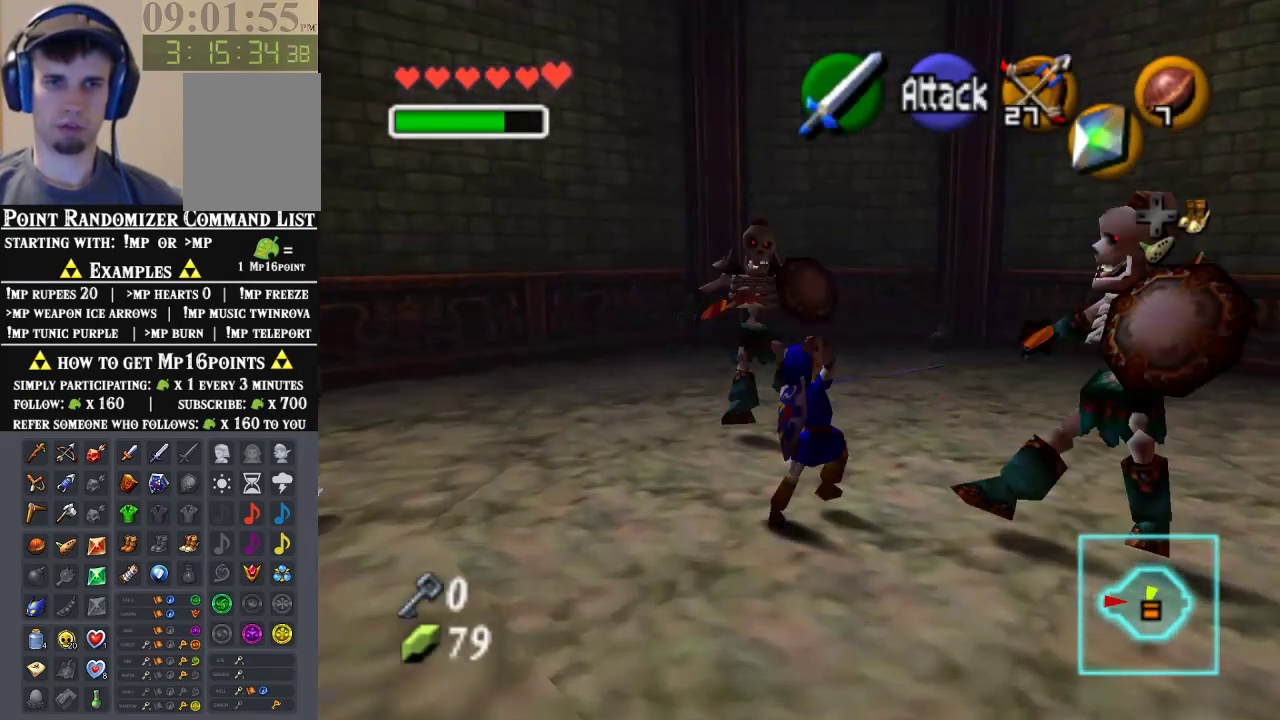
{"buttons": [], "left_stick": "up-left", "events": [[333, "left_stick", "up"], [500, "left_stick", "up-left"]]}
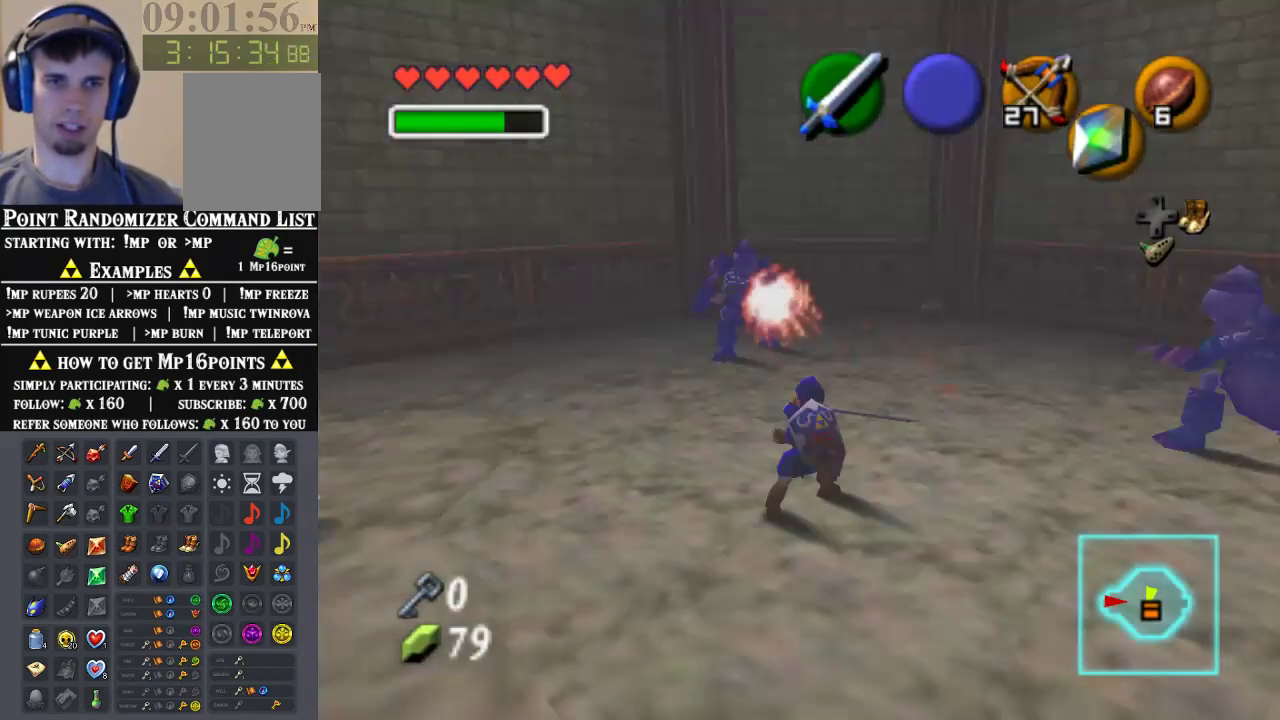
{"buttons": [], "left_stick": "up-left", "events": [[233, "left_stick", "up"], [433, "left_stick", "up-left"]]}
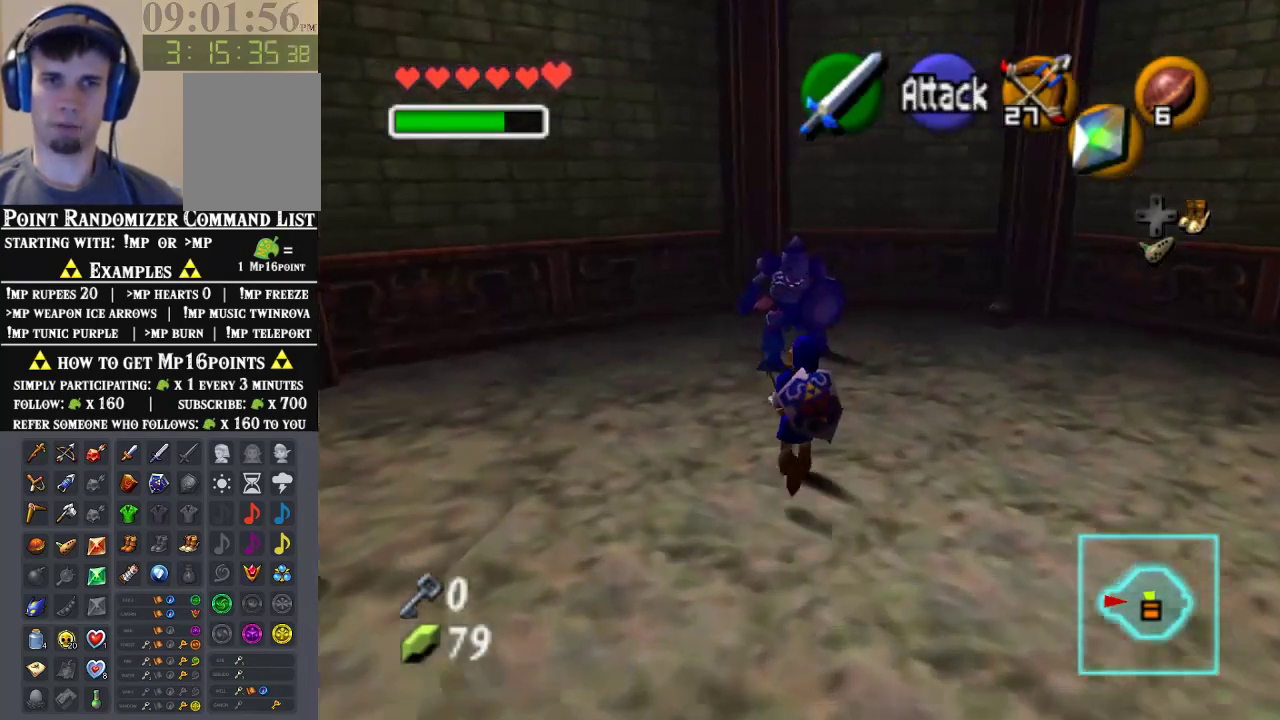
{"buttons": [], "left_stick": "up", "events": [[33, "left_stick", "up"]]}
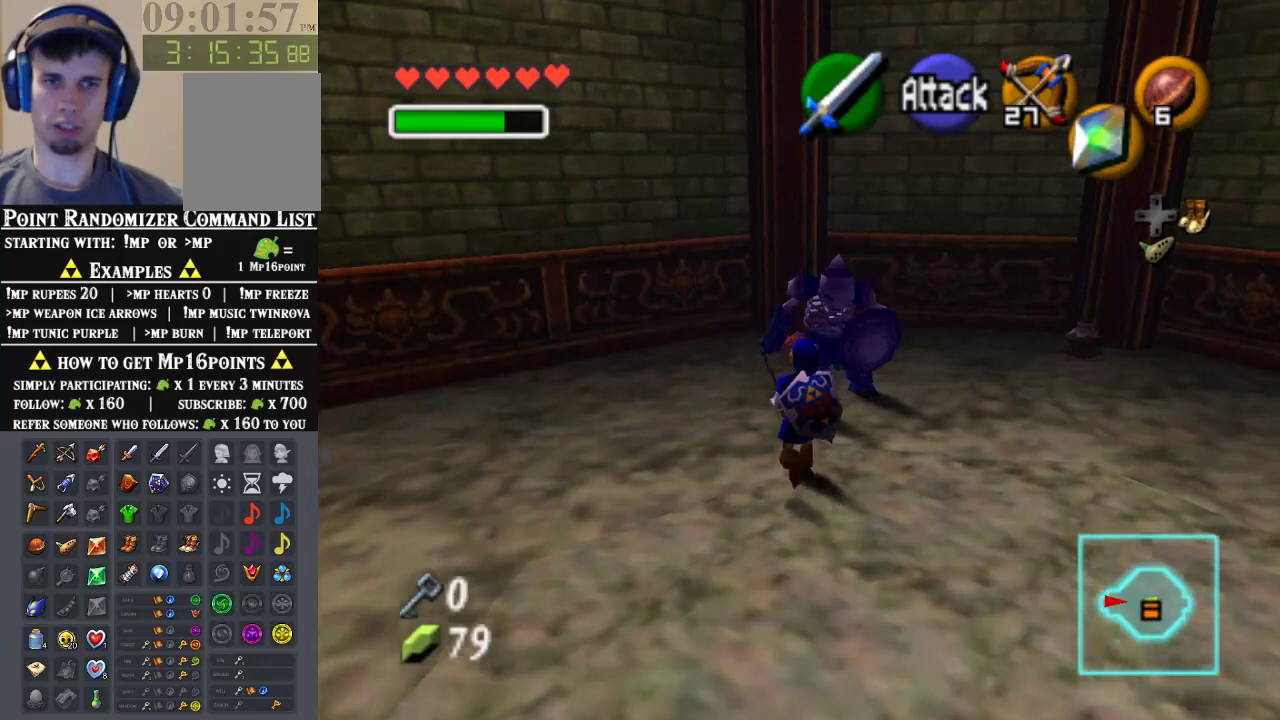
{"buttons": [], "left_stick": "center", "events": [[33, "B", "down"], [33, "left_stick", "center"], [167, "B", "up"]]}
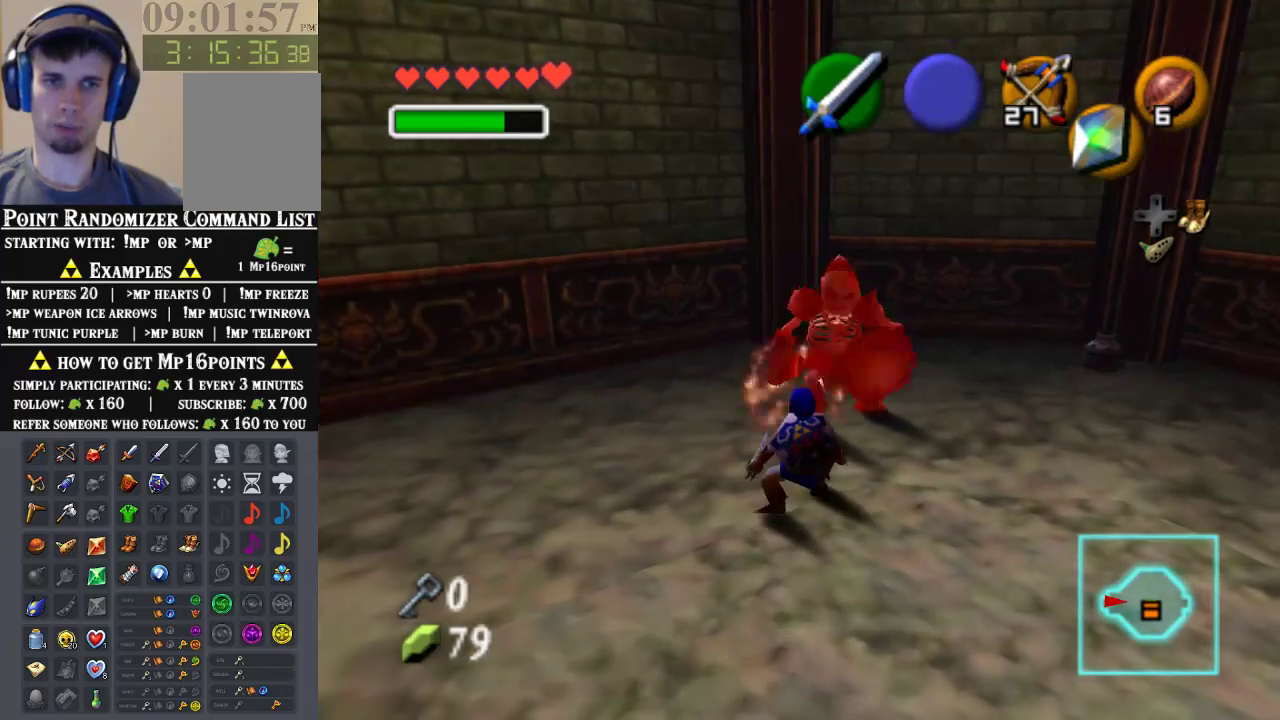
{"buttons": [], "left_stick": "center", "events": [[100, "left_stick", "up-right"], [267, "left_stick", "up"], [400, "left_stick", "center"]]}